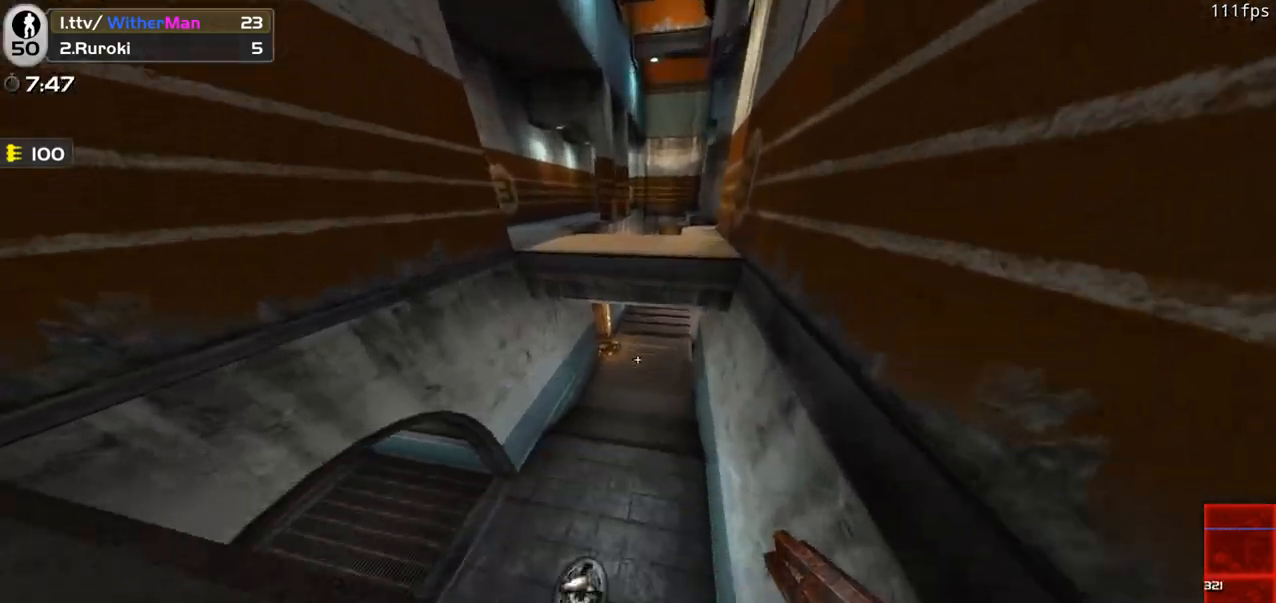
Gameplay with keyboard and mouse; each line is a JSON object with the keys and mouse buttons held at the frame after it. "events" lists presses ("down") and releases ("up") of "1", "2", "3", "4", "5", "a", "alt", "c", "caps_lock", "ctrl", "d", "e", "f", "g", "q", "r", "s", "shift", "space", "t", "tab", "v", "w", "x", "z", "mouse_left", "mouse_wheel" and "mouse_right" between this image and that frame as [ms after this image, input, new state], when the widget could be followed in between. "mouse_left", "mouse_wheel", "mouse_right" = the "left", "wheel", "right" buttons of the "mouse" list. No other keys are recorded. "wheel" means that the mouse wheel is clicked or scrolled. Not read: mouse_move.
{"keys": ["w"], "mouse": [], "events": []}
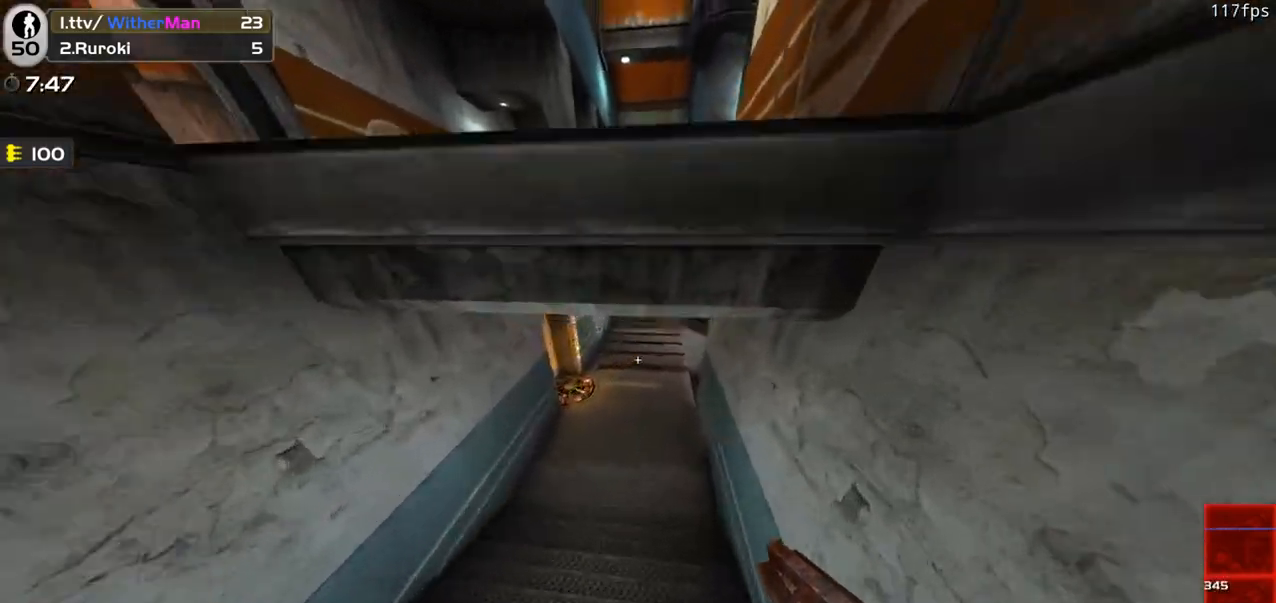
{"keys": ["d", "w"], "mouse": [], "events": [[233, "a", "down"], [333, "a", "up"], [383, "d", "down"]]}
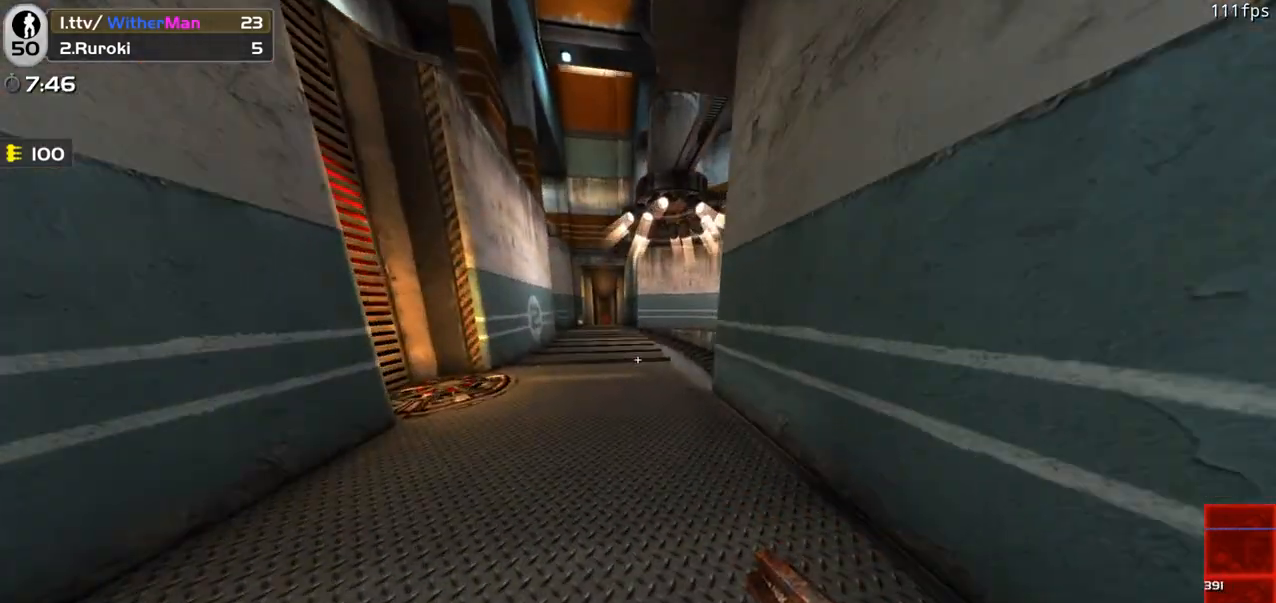
{"keys": ["w"], "mouse": [], "events": [[50, "d", "up"], [300, "a", "down"], [350, "a", "up"]]}
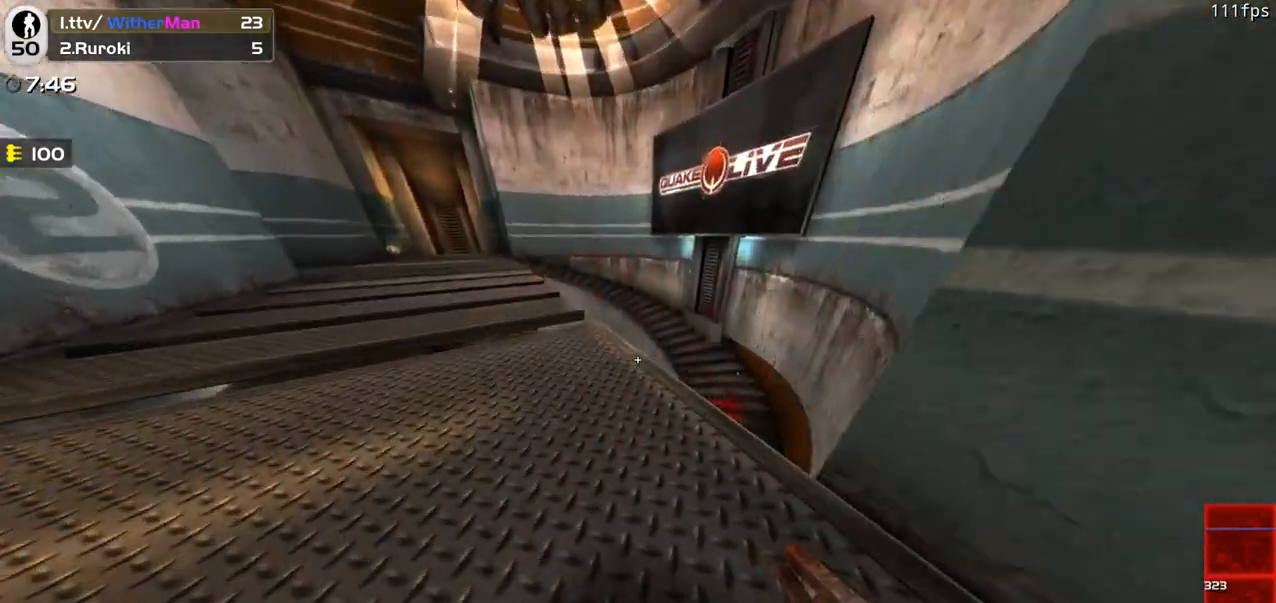
{"keys": ["a", "w"], "mouse": [], "events": [[33, "d", "down"], [317, "a", "down"], [317, "d", "up"]]}
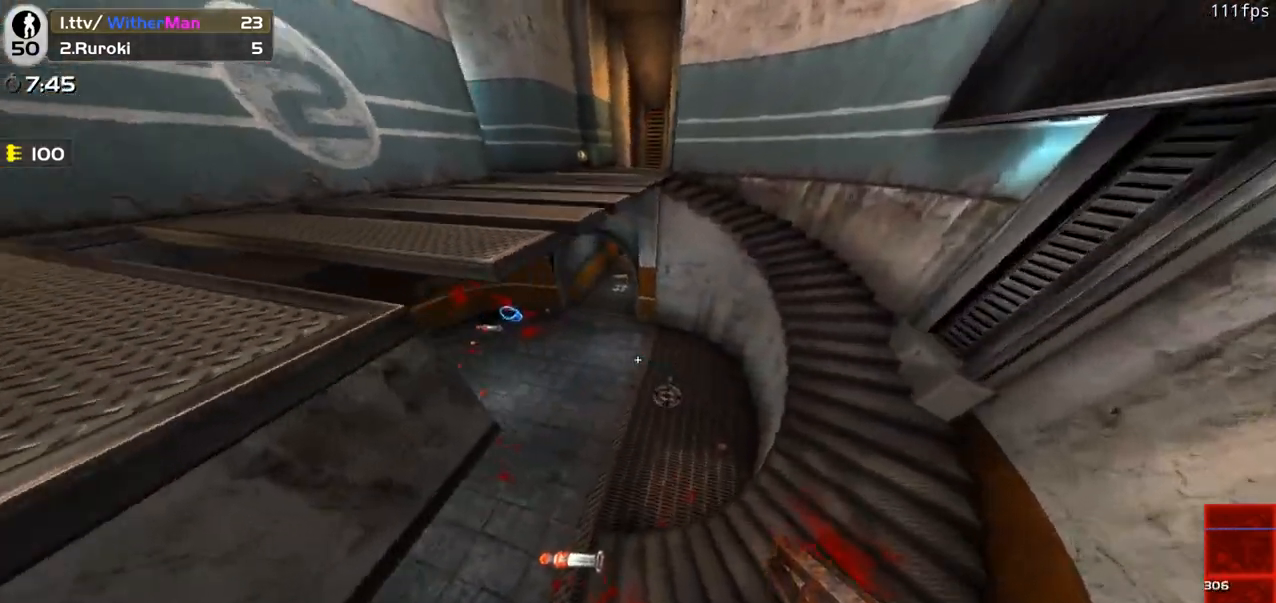
{"keys": ["a", "w"], "mouse": [], "events": [[150, "a", "up"], [283, "a", "down"]]}
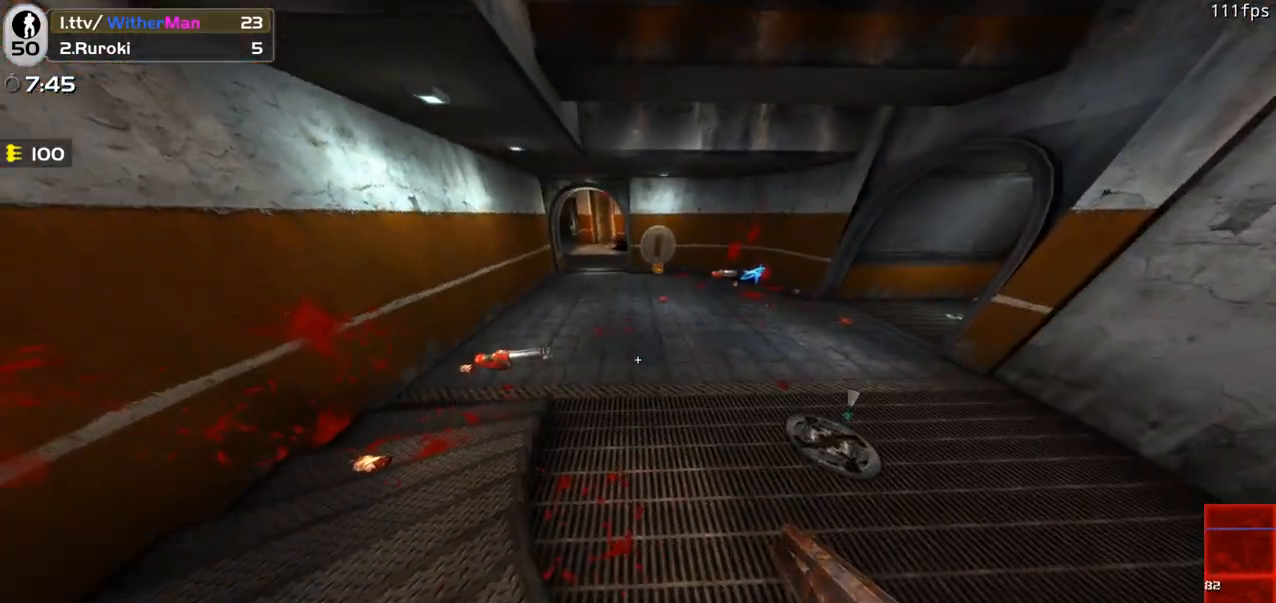
{"keys": ["d", "w"], "mouse": [], "events": [[67, "a", "up"], [400, "d", "down"]]}
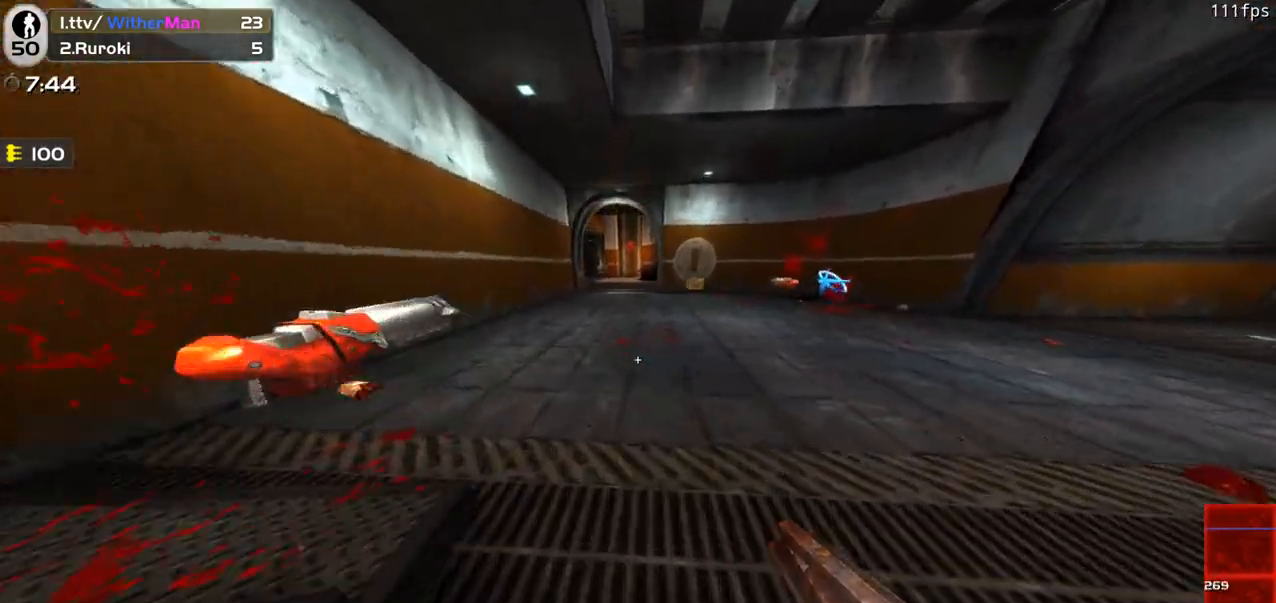
{"keys": ["a", "w"], "mouse": [], "events": [[183, "space", "down"], [367, "a", "down"], [367, "space", "up"], [417, "d", "up"]]}
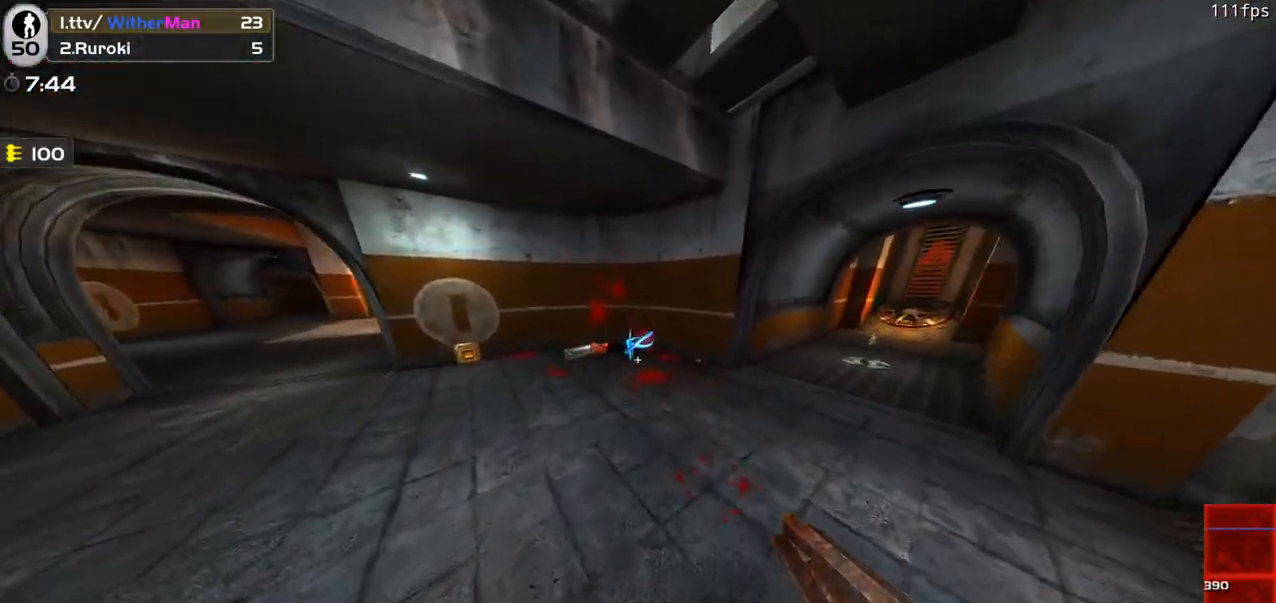
{"keys": ["d", "w"], "mouse": [], "events": [[100, "a", "up"], [283, "d", "down"]]}
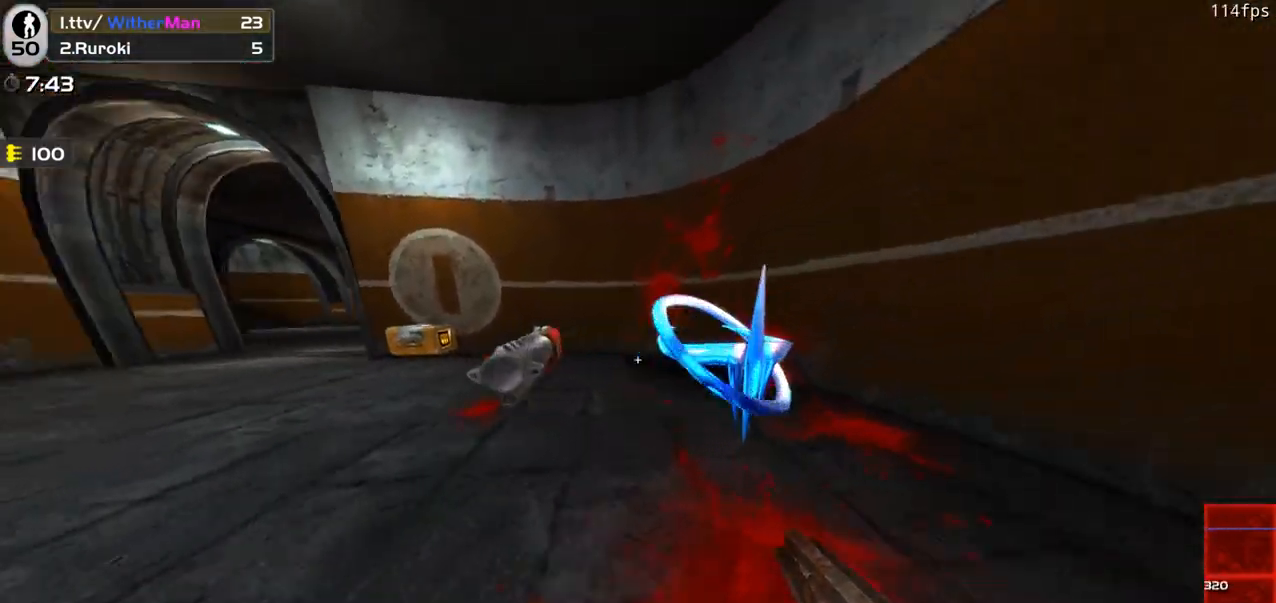
{"keys": ["d", "w"], "mouse": [], "events": [[17, "d", "up"], [67, "a", "down"], [250, "a", "up"], [250, "d", "down"], [300, "w", "up"], [350, "w", "down"]]}
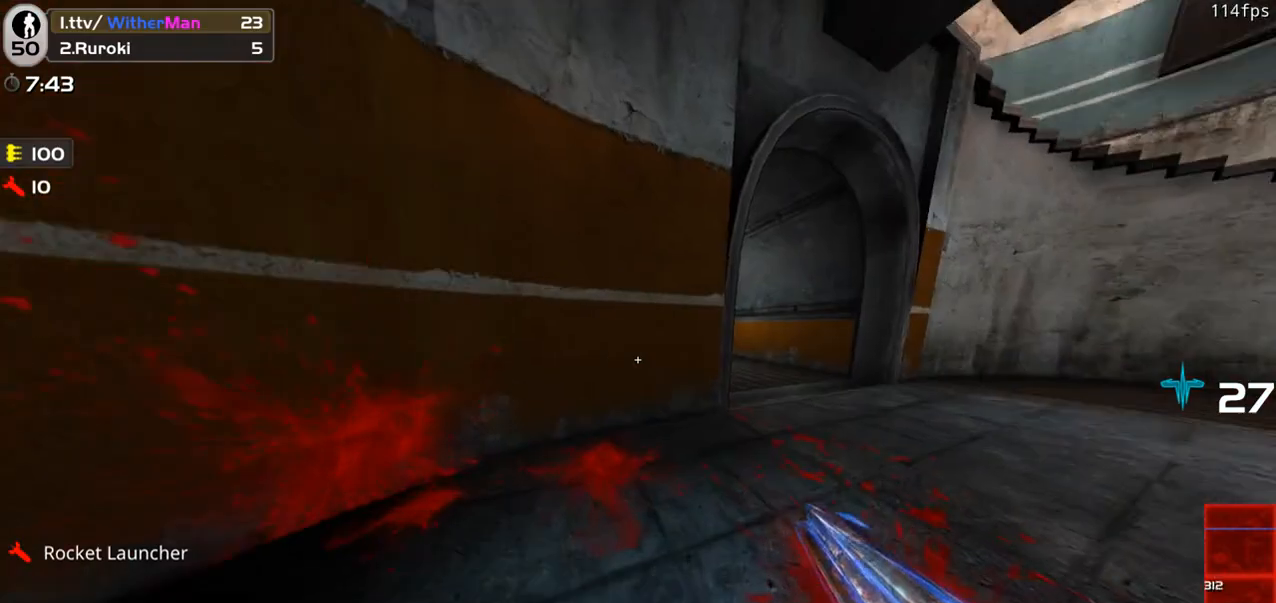
{"keys": ["a", "space", "w"], "mouse": [], "events": [[317, "d", "up"], [367, "a", "down"], [500, "space", "down"]]}
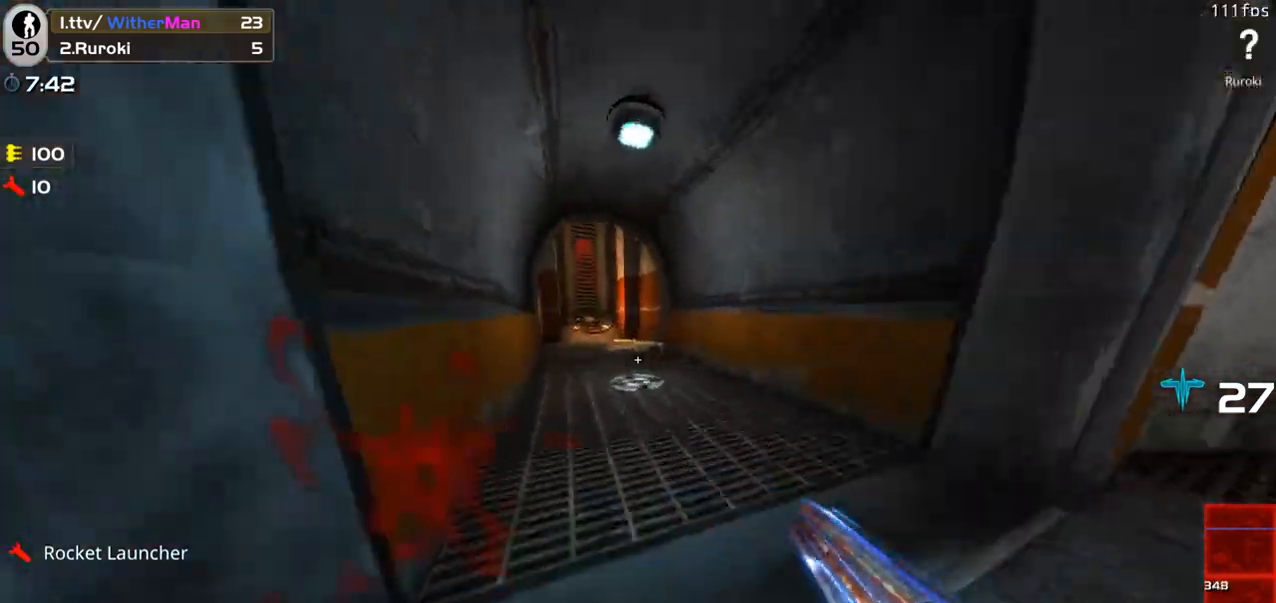
{"keys": ["a"], "mouse": [], "events": [[150, "space", "up"], [200, "d", "down"], [233, "a", "up"], [233, "w", "up"], [333, "s", "down"], [433, "a", "down"], [433, "d", "up"], [433, "s", "up"]]}
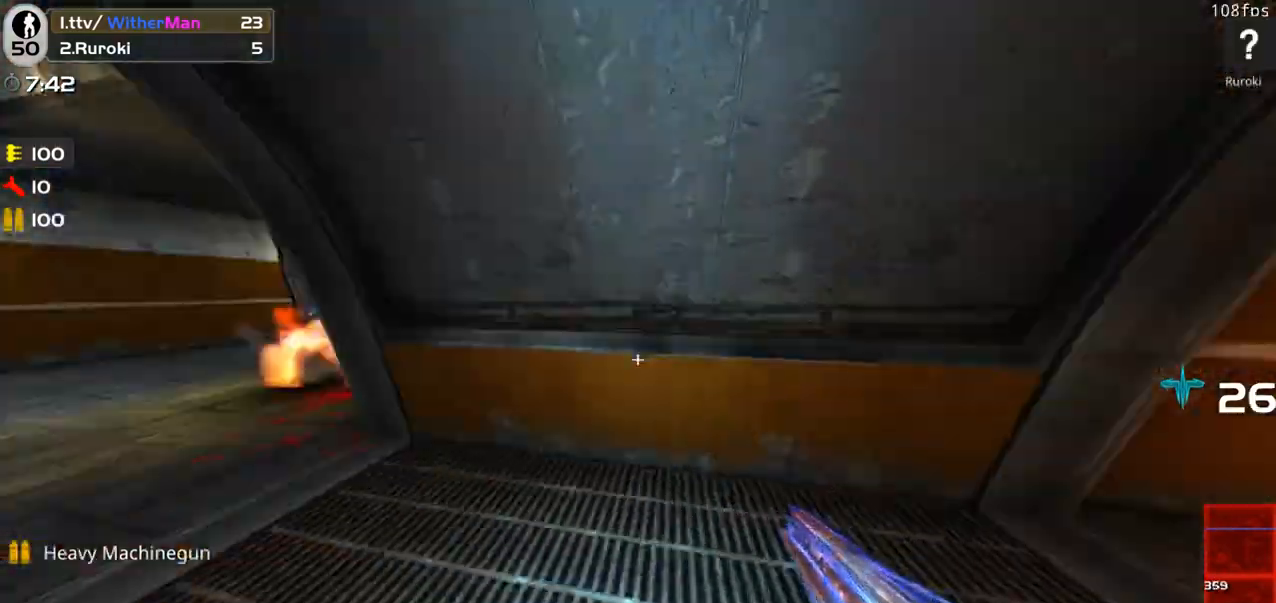
{"keys": ["d", "s", "space"], "mouse": [], "events": [[67, "d", "down"], [117, "a", "up"], [167, "s", "down"], [400, "space", "down"]]}
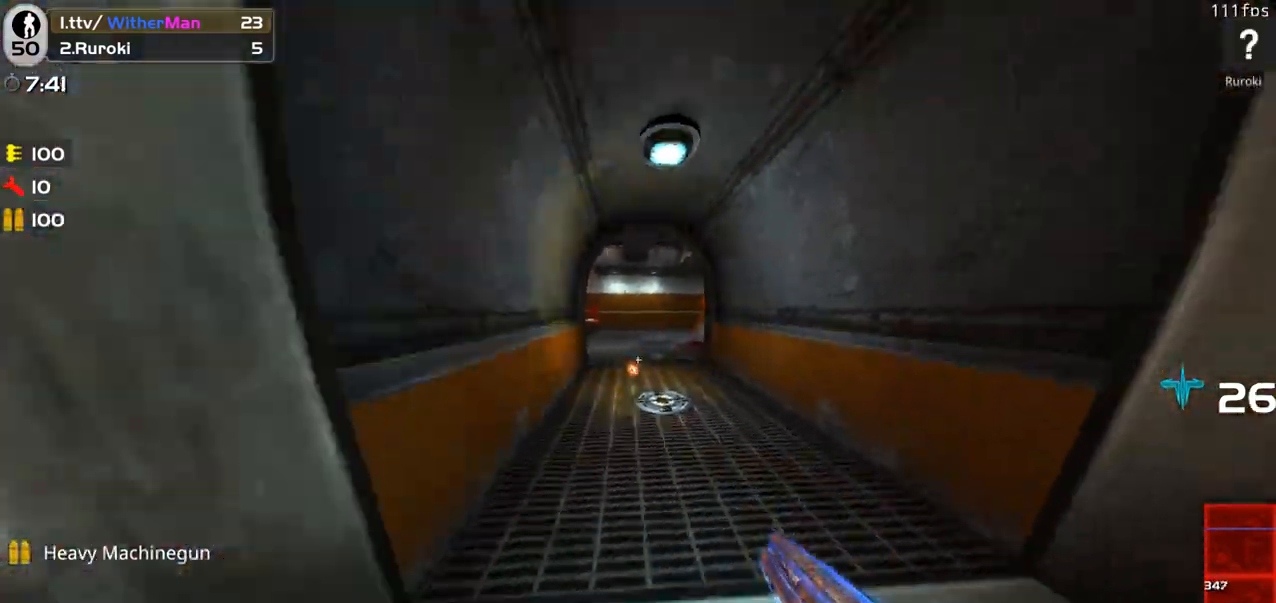
{"keys": [], "mouse": []}
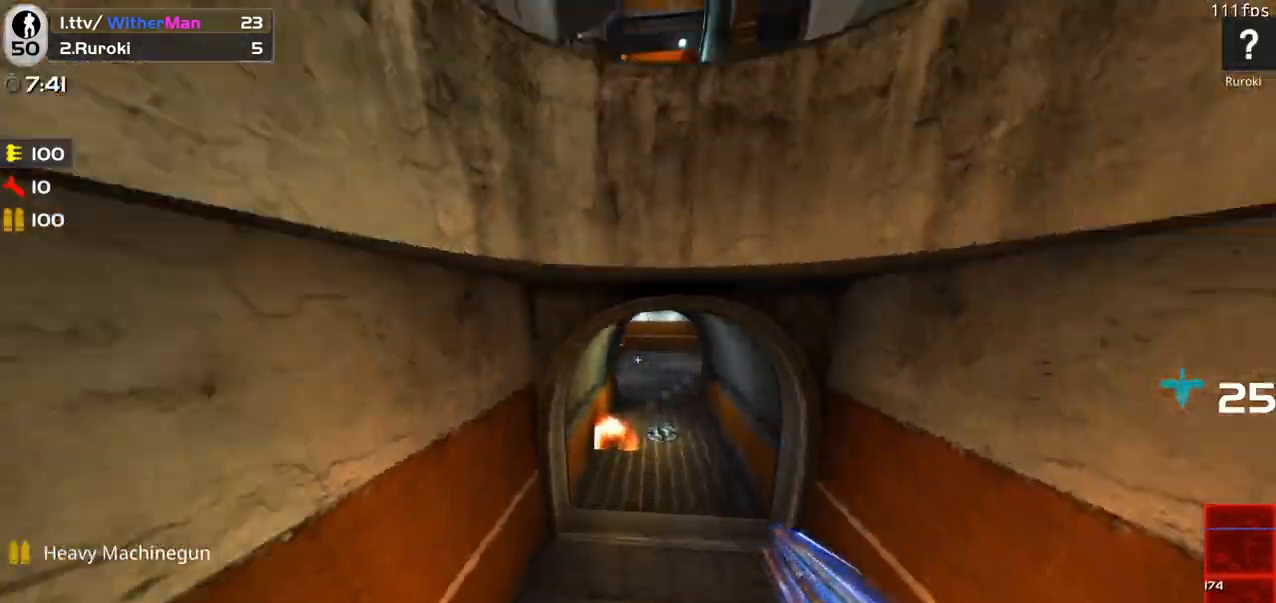
{"keys": ["a", "w"], "mouse": [], "events": [[200, "a", "down"], [250, "w", "down"], [283, "a", "up"], [433, "a", "down"]]}
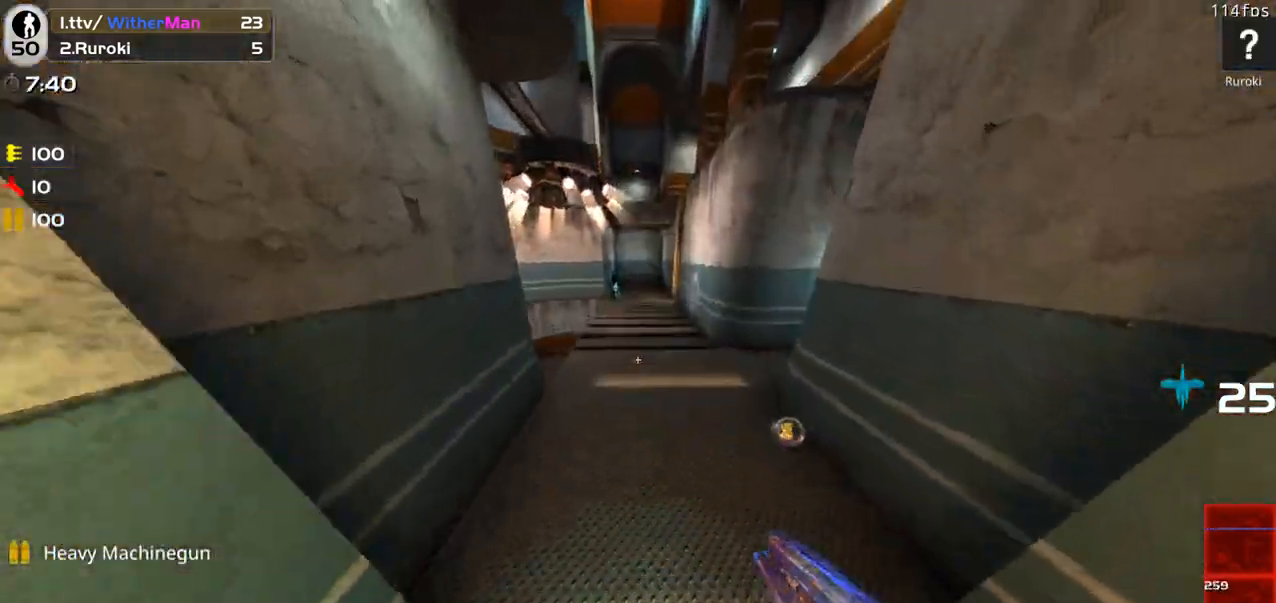
{"keys": ["w"], "mouse": [], "events": [[300, "a", "up"]]}
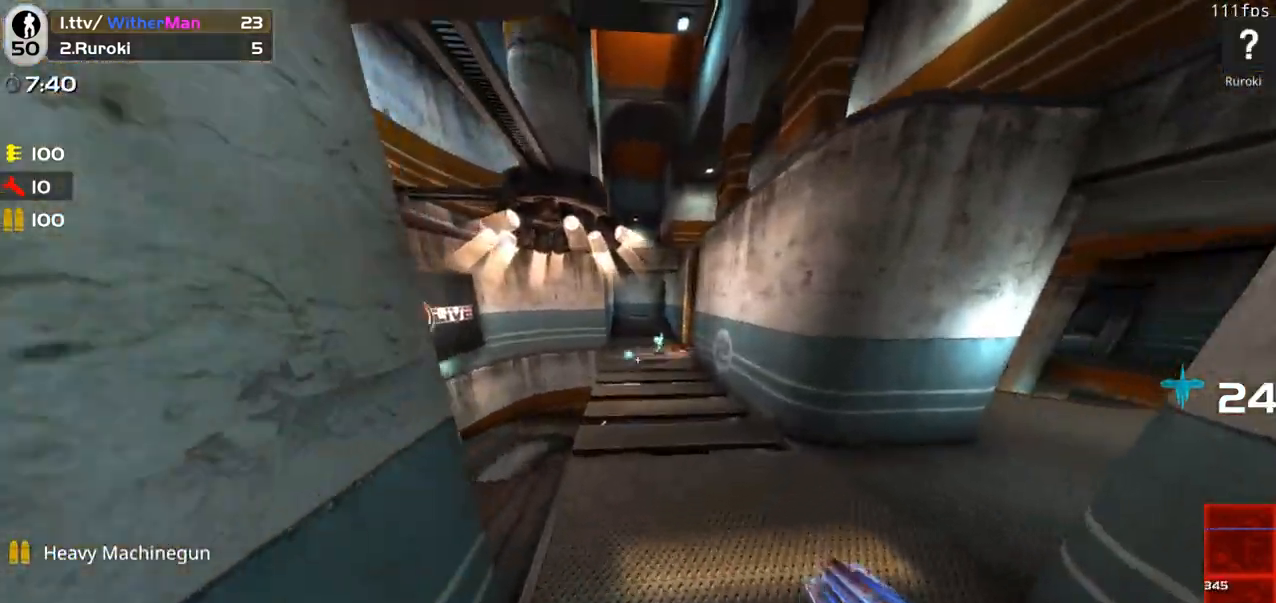
{"keys": ["a"], "mouse": [], "events": [[267, "a", "down"], [317, "a", "up"], [467, "a", "down"], [467, "w", "up"]]}
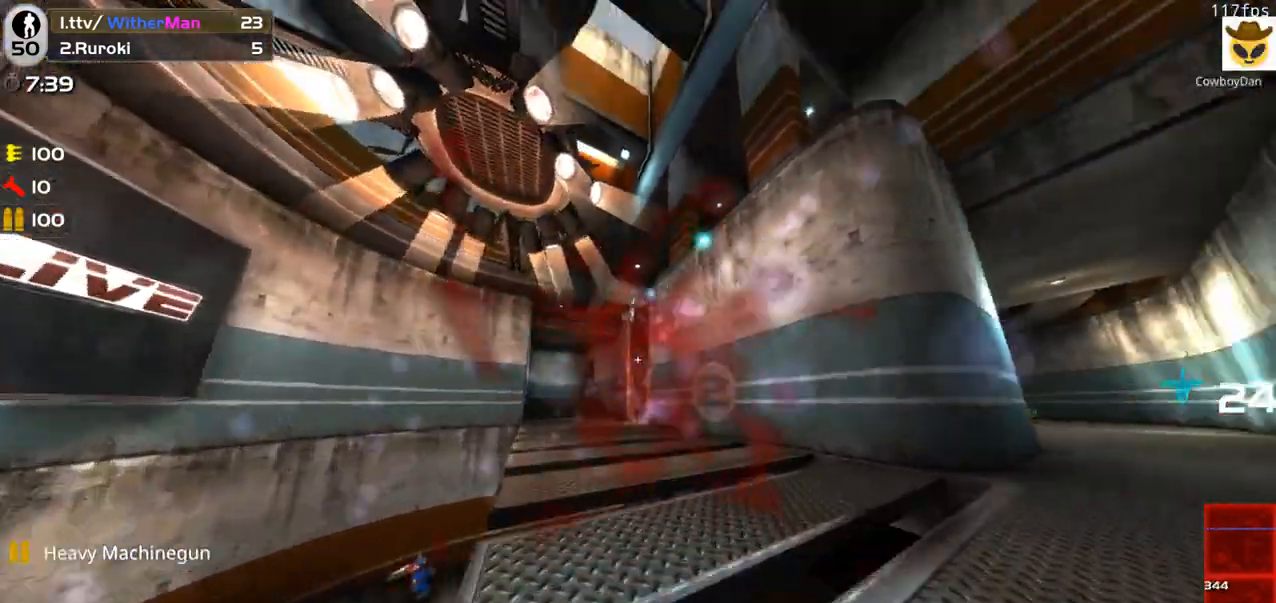
{"keys": ["a", "w"], "mouse": ["left"], "events": [[50, "a", "up"], [50, "d", "down"], [150, "mouse_left", "down"], [200, "w", "down"], [383, "a", "down"], [383, "d", "up"]]}
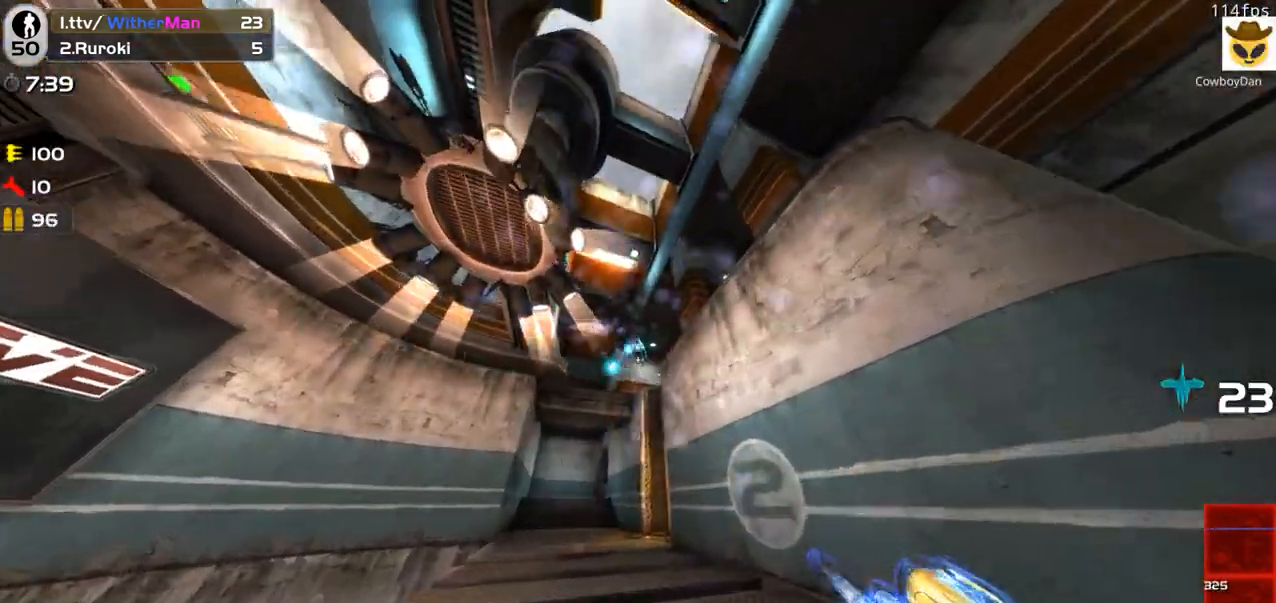
{"keys": ["a", "w"], "mouse": ["left"], "events": [[67, "a", "up"], [250, "a", "down"], [350, "a", "up"], [450, "a", "down"]]}
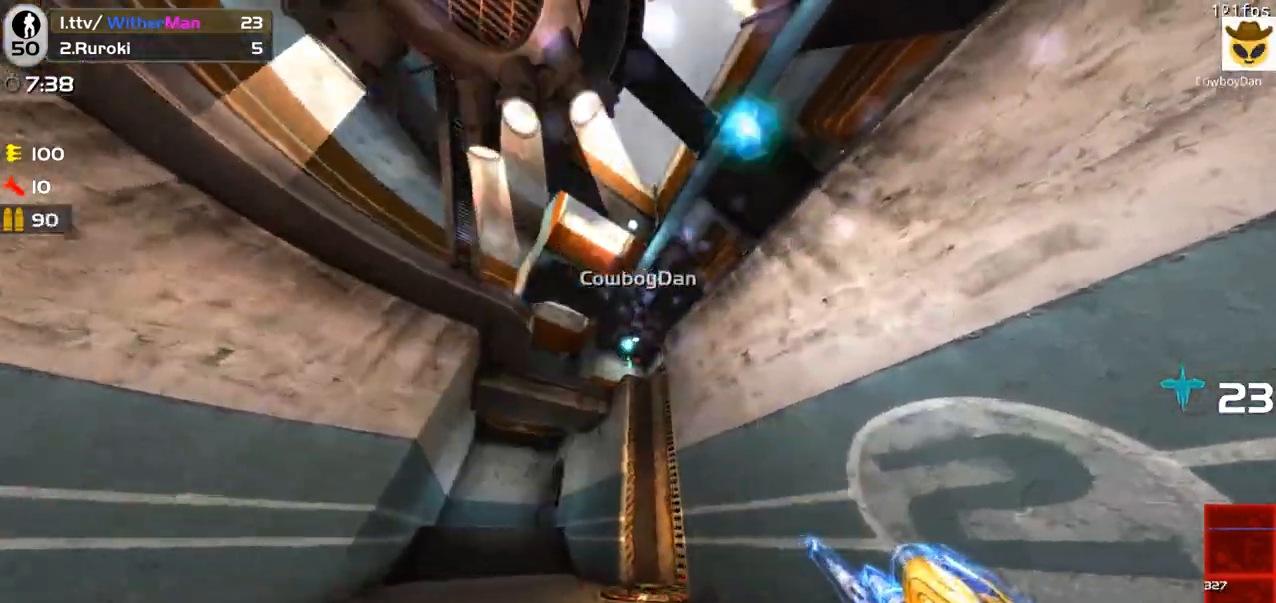
{"keys": ["a", "d", "space", "w"], "mouse": [], "events": [[133, "a", "up"], [317, "d", "down"], [367, "mouse_left", "up"], [367, "space", "down"], [500, "a", "down"]]}
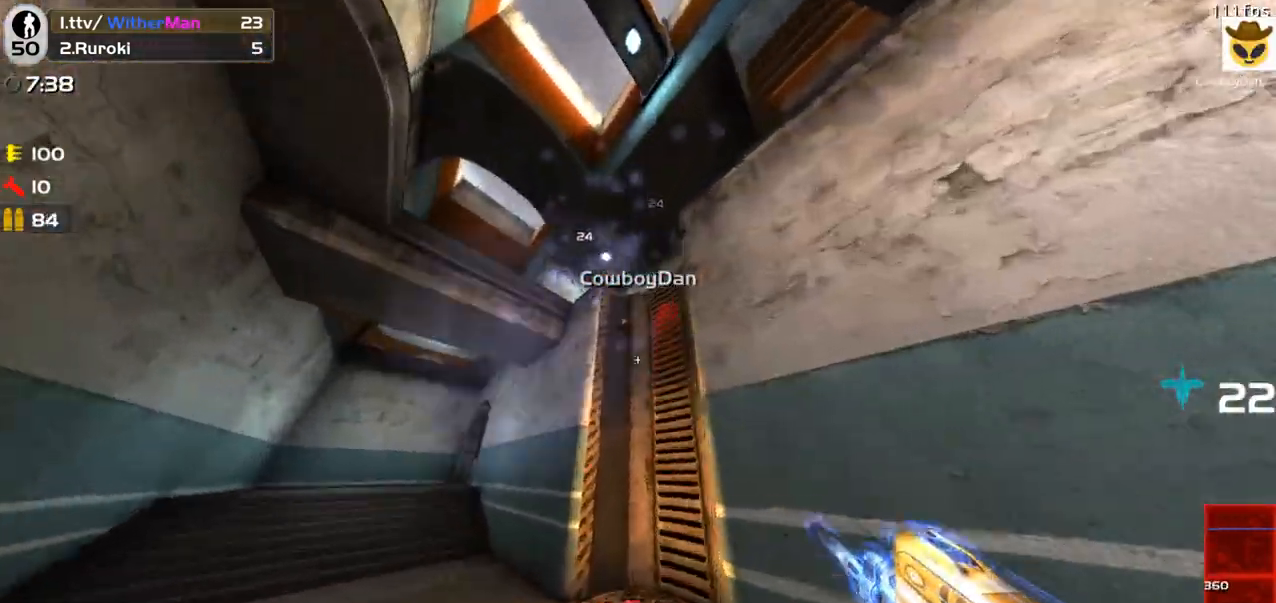
{"keys": ["d", "s"], "mouse": [], "events": [[50, "space", "up"], [100, "a", "up"], [100, "w", "up"], [150, "a", "down"], [150, "d", "up"], [283, "w", "down"], [333, "a", "up"], [383, "d", "down"], [383, "w", "up"], [483, "s", "down"]]}
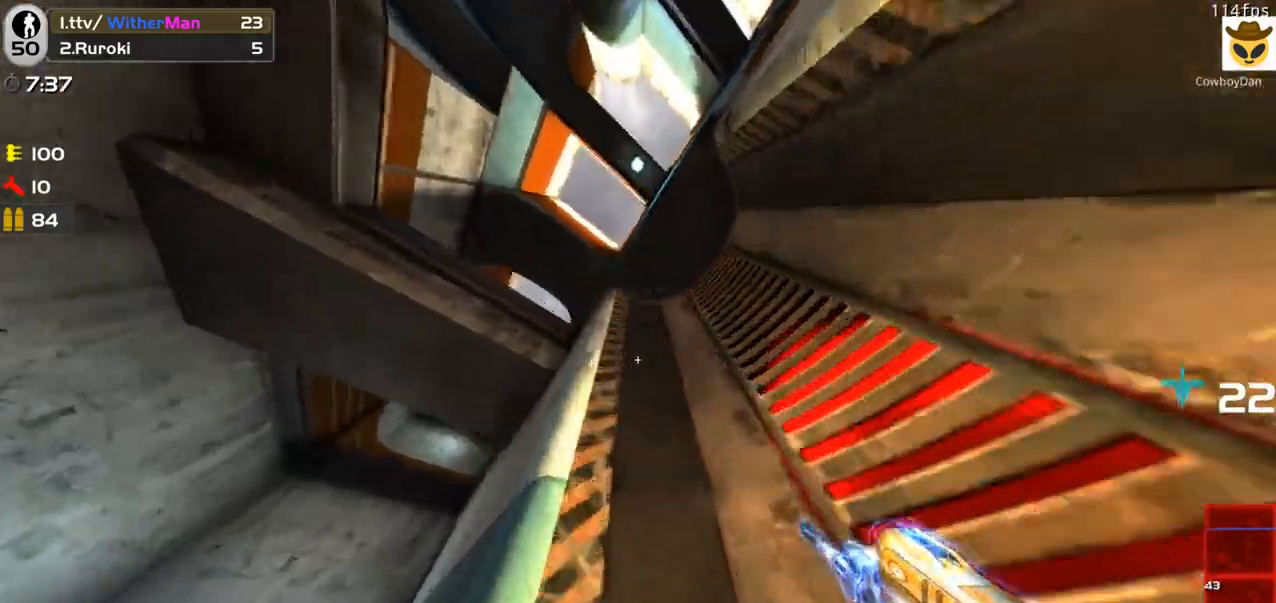
{"keys": ["w"], "mouse": [], "events": [[17, "d", "up"], [67, "s", "up"], [167, "w", "down"]]}
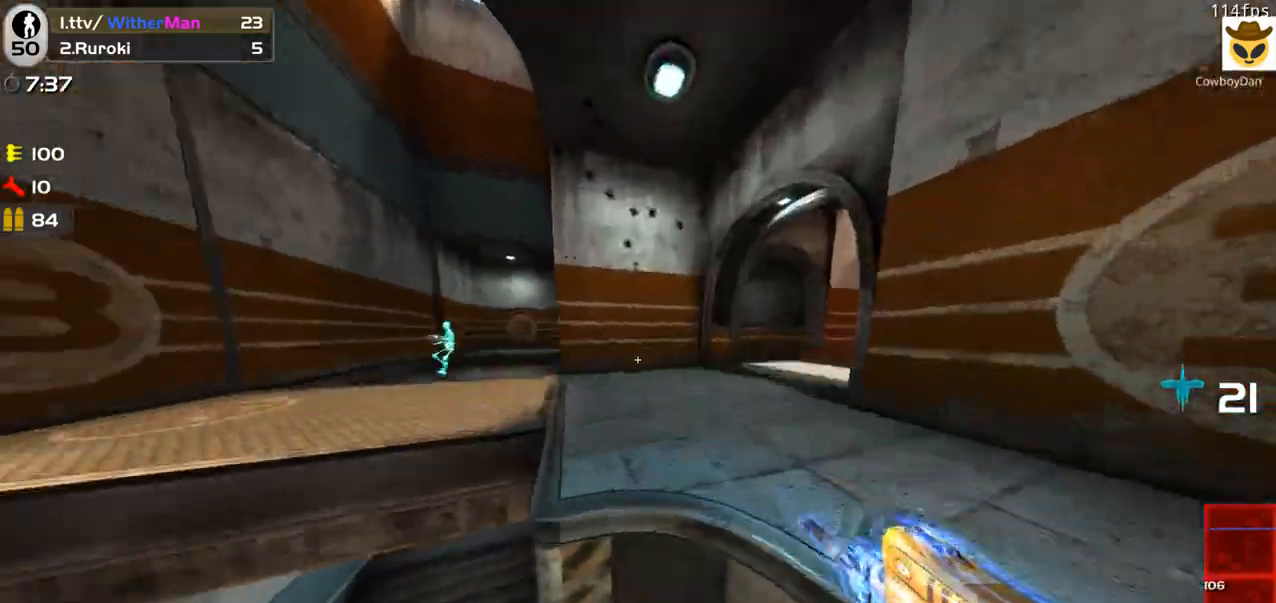
{"keys": ["w"], "mouse": ["left"], "events": [[67, "mouse_left", "down"], [133, "d", "down"], [317, "d", "up"]]}
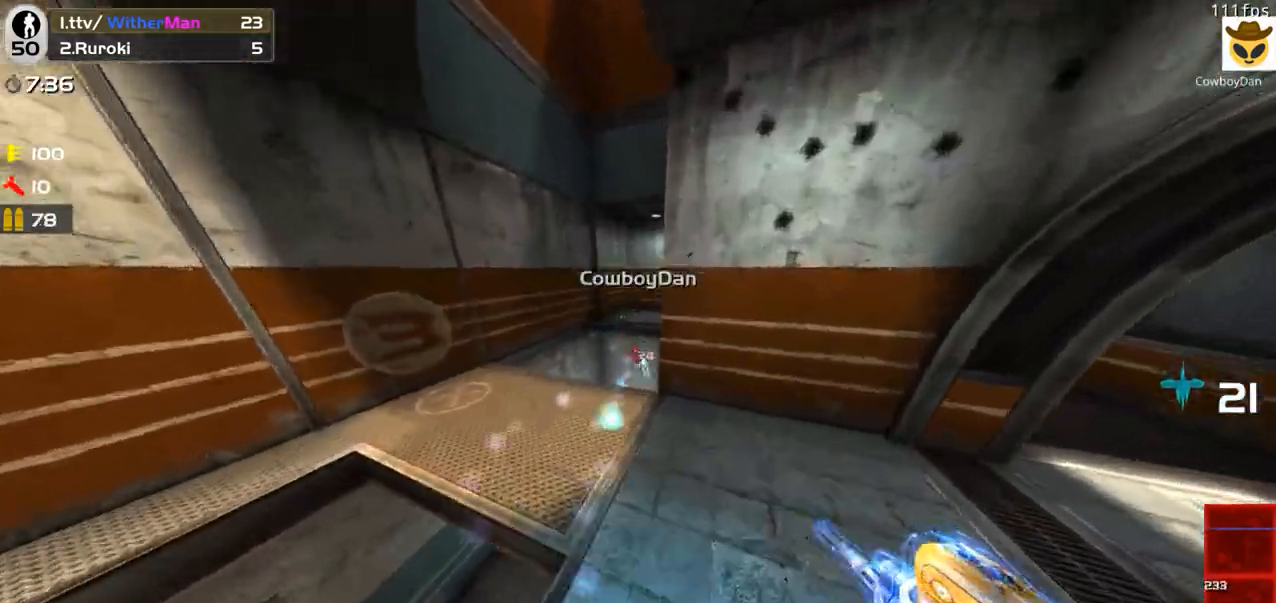
{"keys": ["a", "w"], "mouse": [], "events": [[50, "a", "down"], [233, "mouse_left", "up"]]}
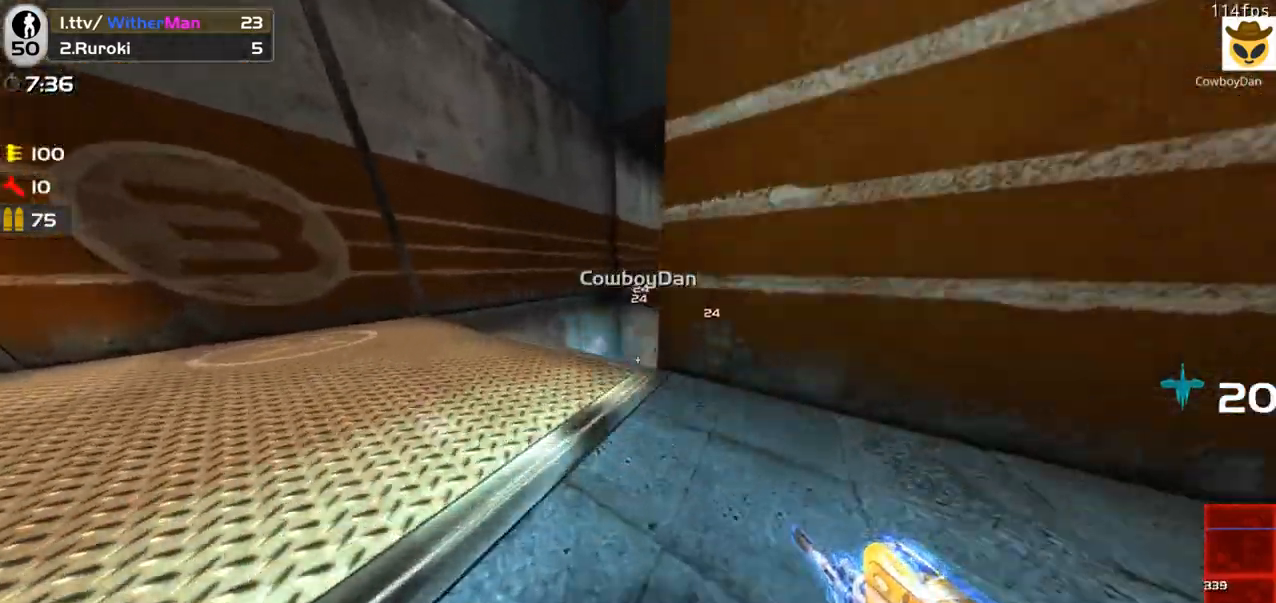
{"keys": [], "mouse": [], "events": [[67, "a", "up"], [450, "w", "up"]]}
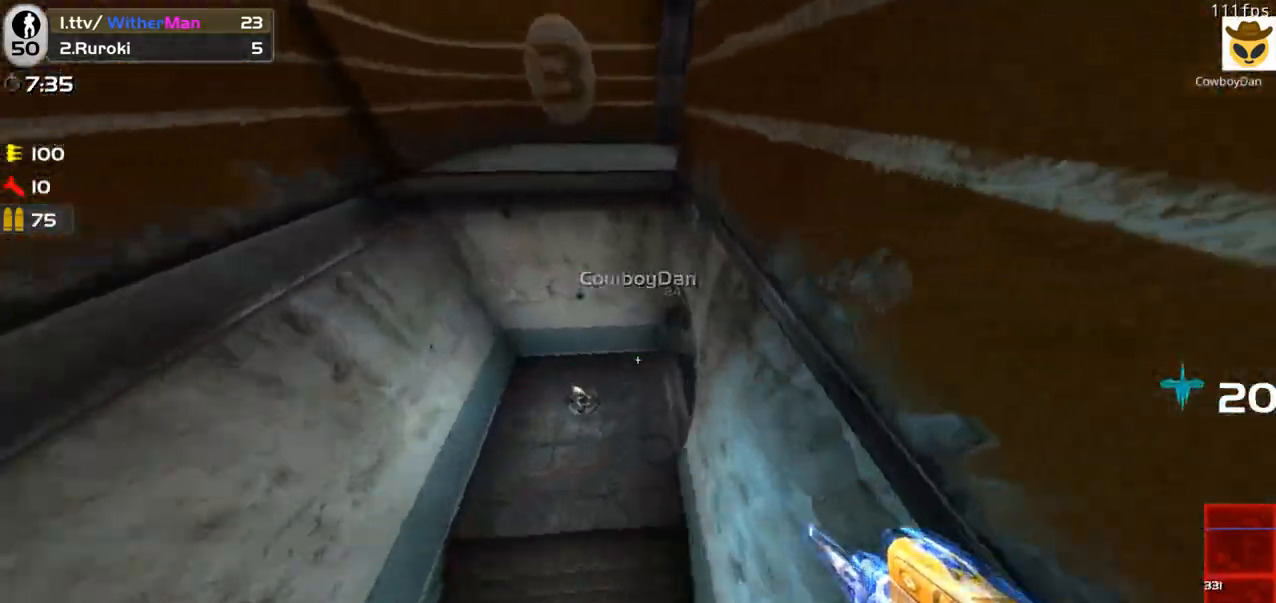
{"keys": ["d", "w"], "mouse": ["left"], "events": [[83, "w", "down"], [133, "d", "down"], [417, "mouse_left", "down"]]}
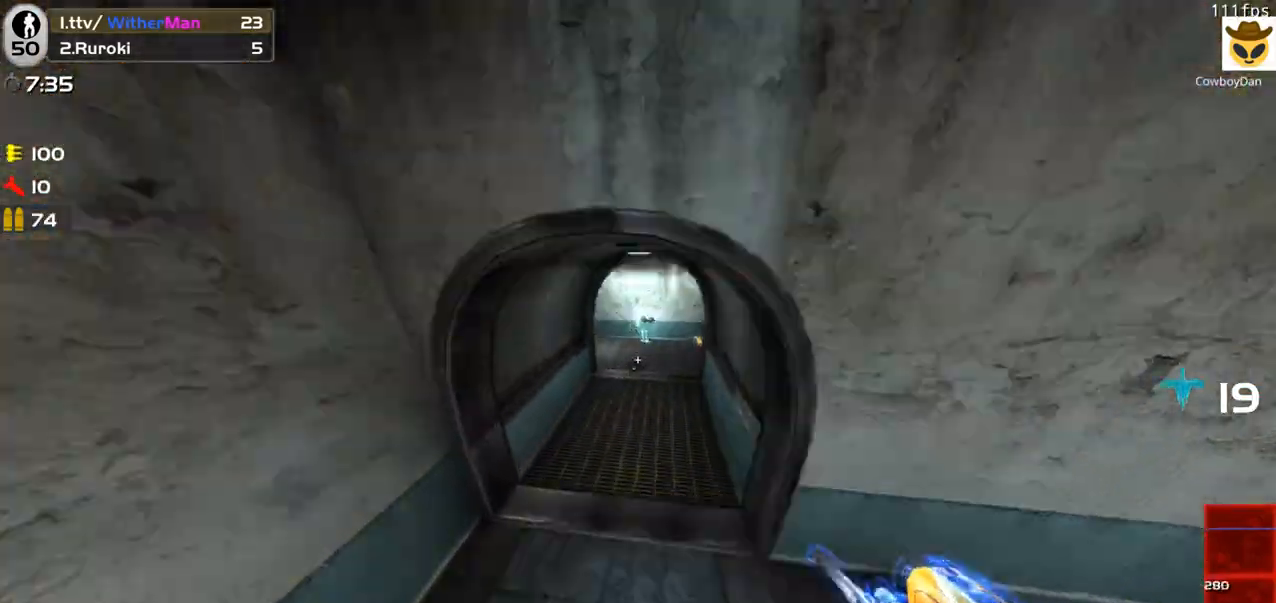
{"keys": ["w"], "mouse": ["left"], "events": [[283, "d", "up"]]}
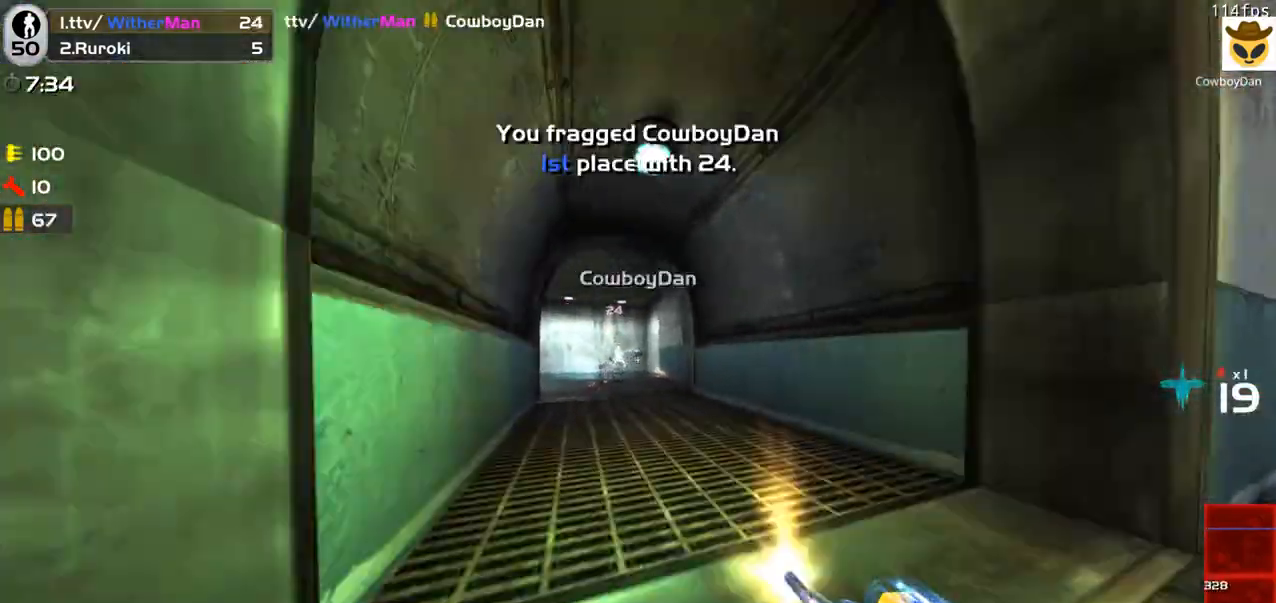
{"keys": ["d", "w"], "mouse": [], "events": [[167, "a", "down"], [217, "mouse_left", "up"], [217, "space", "down"], [250, "a", "up"], [250, "d", "down"], [450, "space", "up"]]}
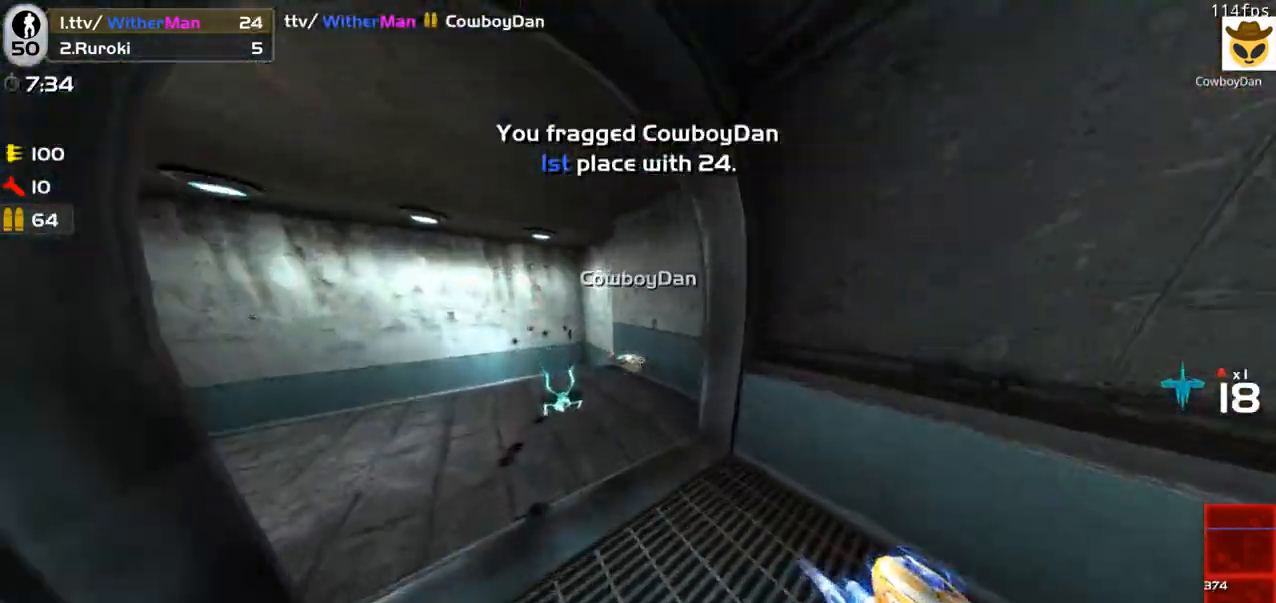
{"keys": ["a", "w"], "mouse": [], "events": [[267, "d", "up"], [367, "a", "down"]]}
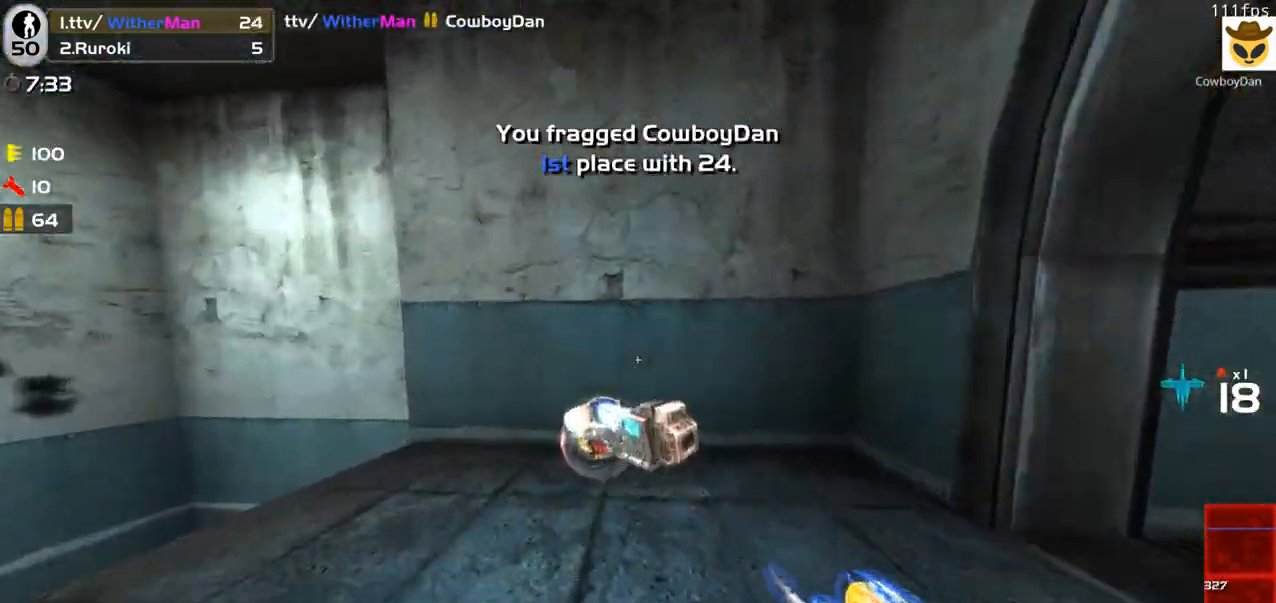
{"keys": ["w"], "mouse": [], "events": [[50, "a", "up"], [150, "d", "down"], [483, "d", "up"]]}